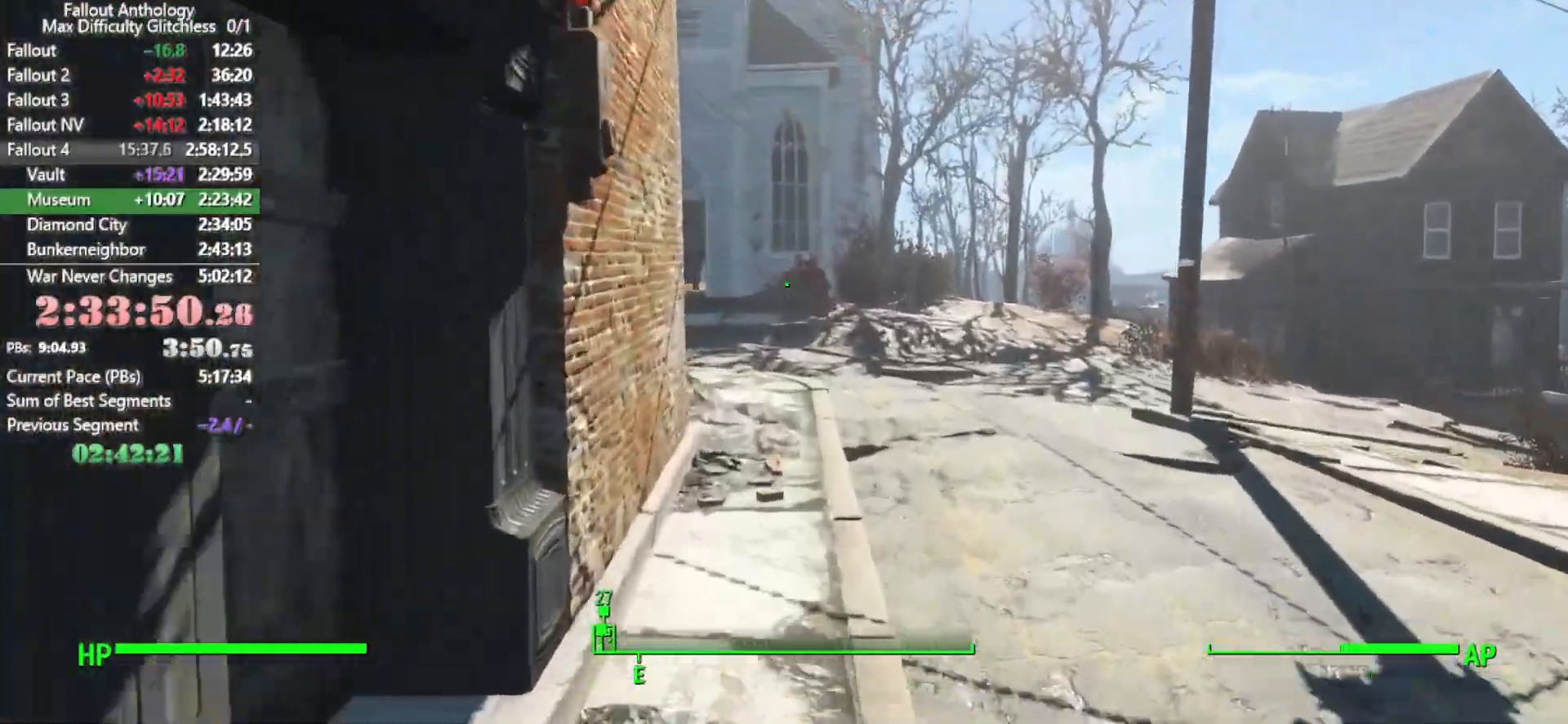
Gameplay with keyboard and mouse; each line is a JSON object with the keys and mouse buttons held at the frame after it. "events" lists presses ("down") and releases ("up") of "1", "2", "3", "4", "5", "a", "alt", "c", "caps_lock", "ctrl", "d", "down", "e", "f", "g", "left", "q", "r", "return", "right", "s", "shift", "space", "t", "tab", "up", "v", "w", "x", "z", "mouse_left", "mouse_right", "mouse_mb4", "mouse_mb5", "mouse_wheel_up" and "mouse_wheel_down" between this image and that frame as [ms after this image, input, new state], when the widget could be followed in between. "mouse_left", "mouse_right", "mouse_mb4", "mouse_mb5", "mouse_wheel_up", "mouse_wheel_down" = the "left", "right", "mb4", "mb5", "wheel_up", "wheel_down" buttons of the "mouse" list. No other keys are recorded. Not read: mouse_move.
{"keys": ["w"], "mouse": [], "events": []}
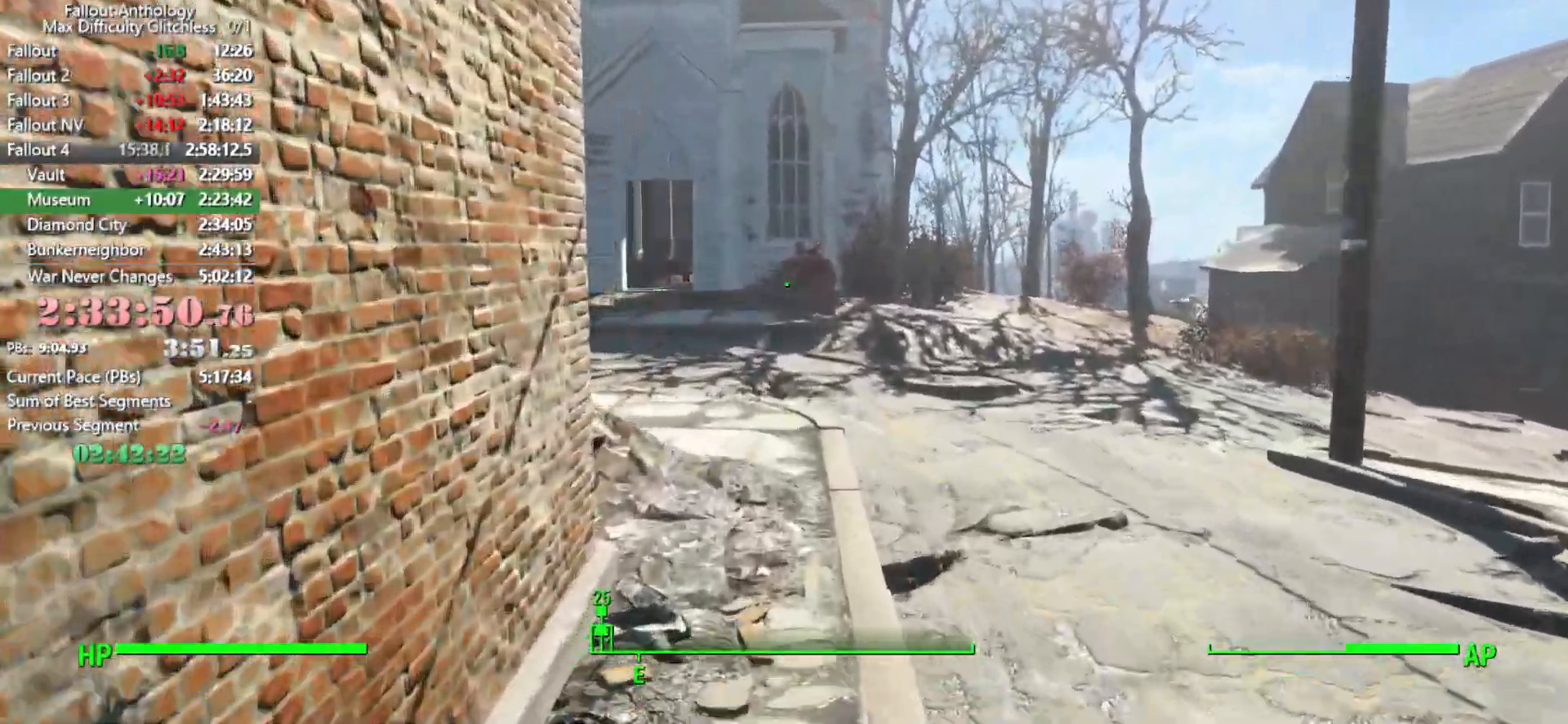
{"keys": ["w"], "mouse": [], "events": []}
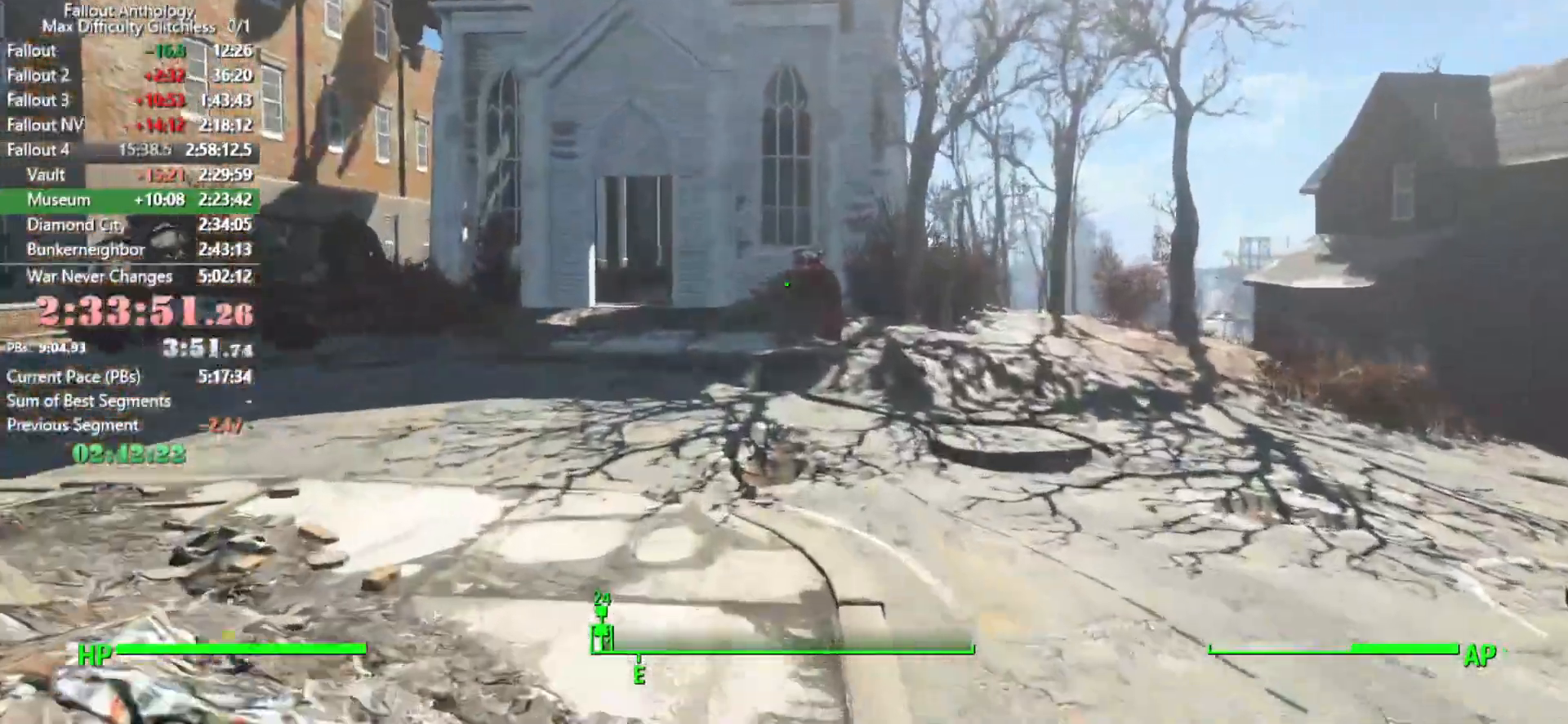
{"keys": ["w"], "mouse": [], "events": []}
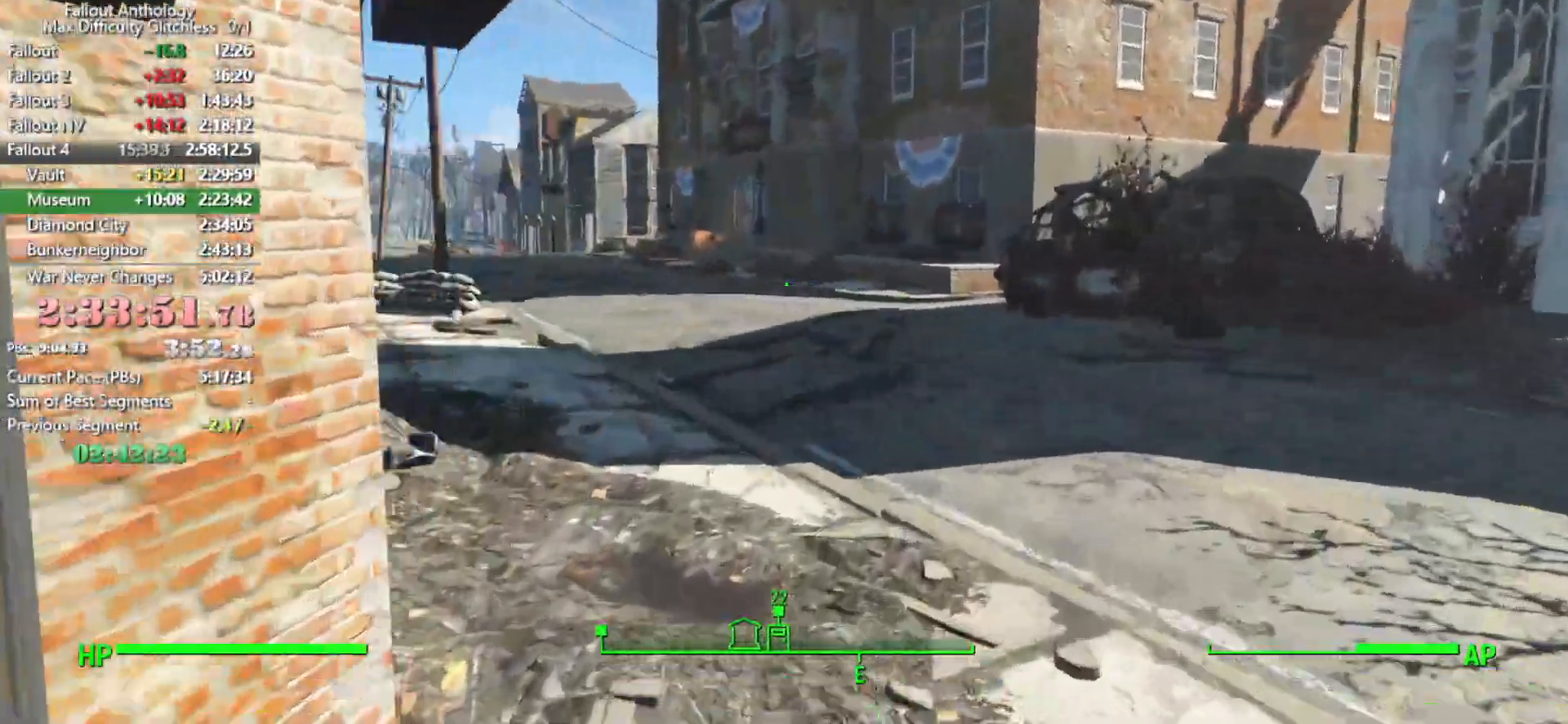
{"keys": ["w"], "mouse": [], "events": [[100, "shift", "down"], [250, "shift", "up"]]}
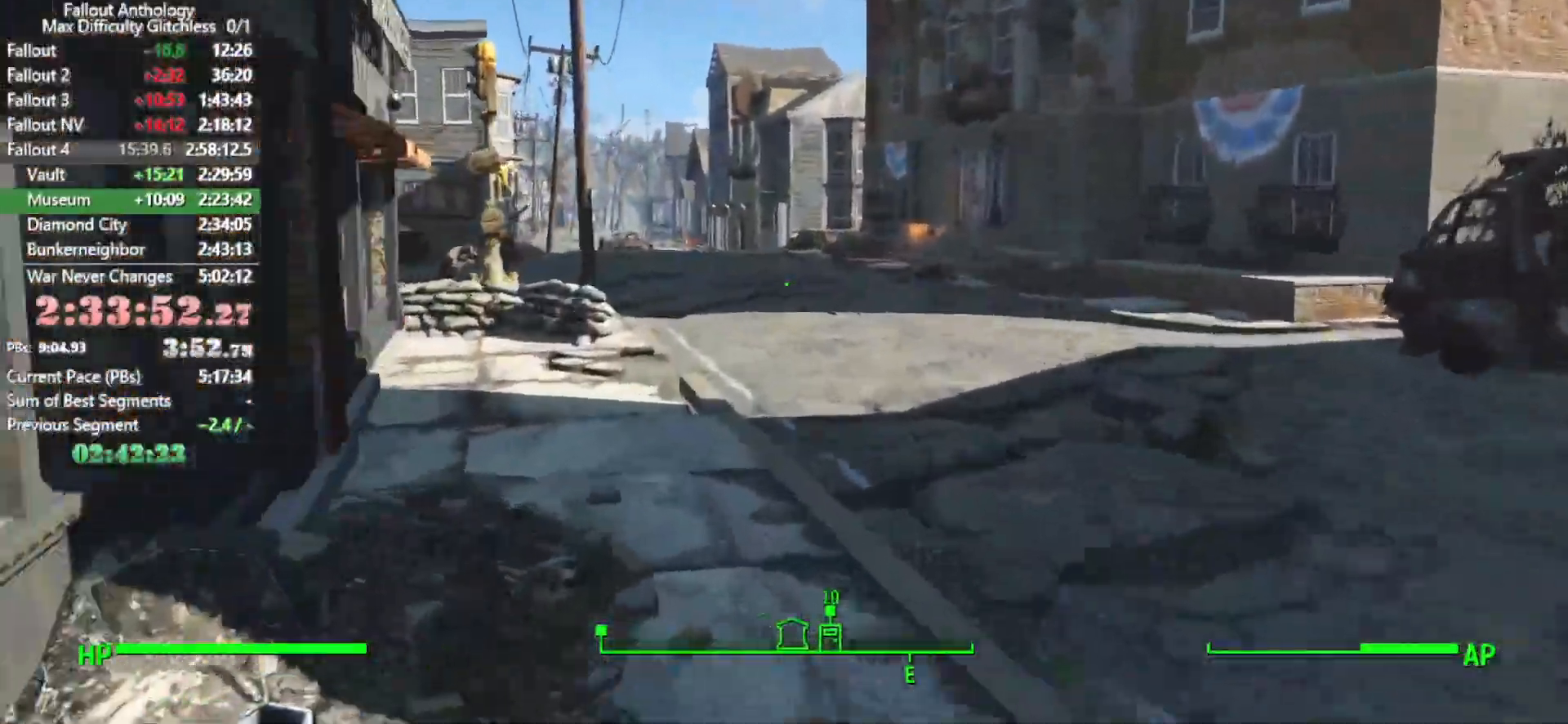
{"keys": ["w"], "mouse": [], "events": []}
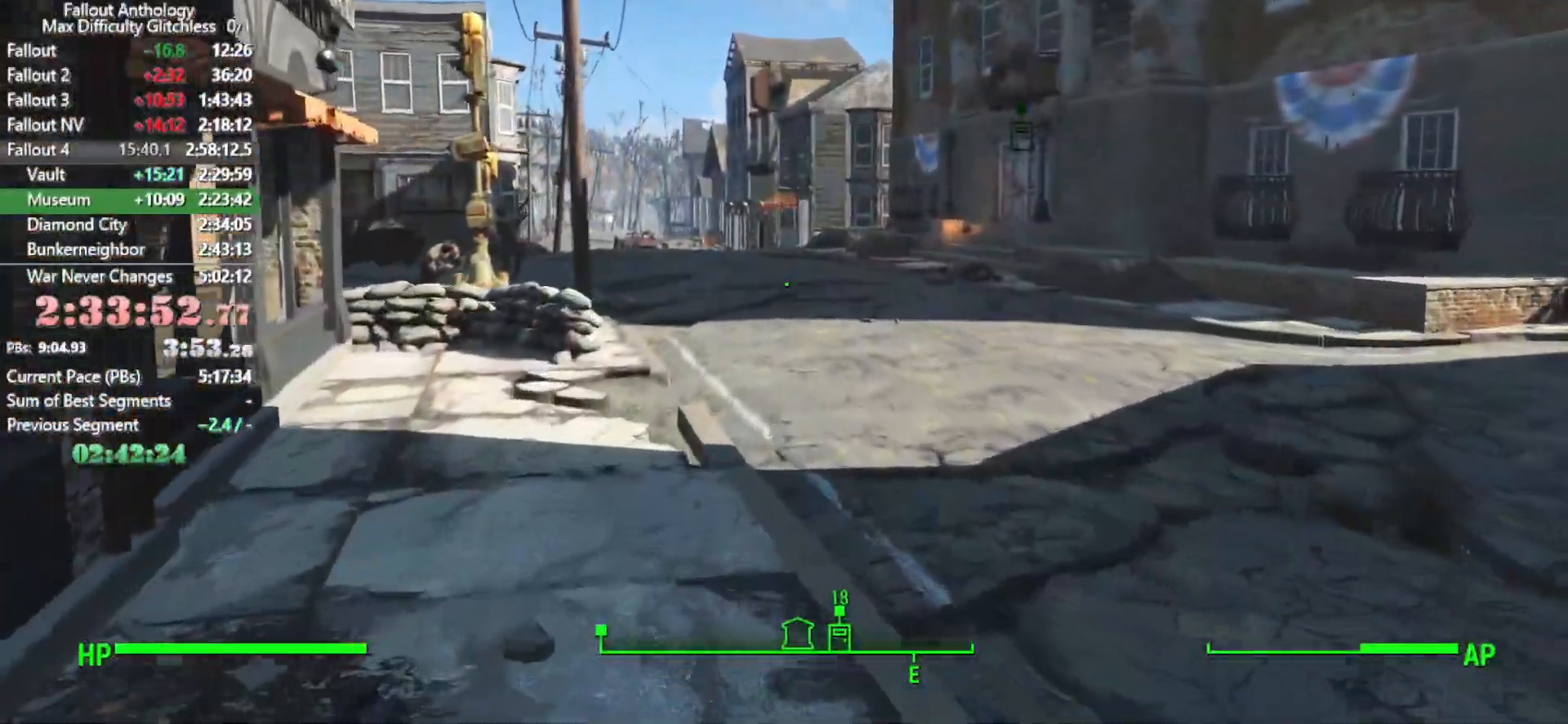
{"keys": ["w"], "mouse": [], "events": []}
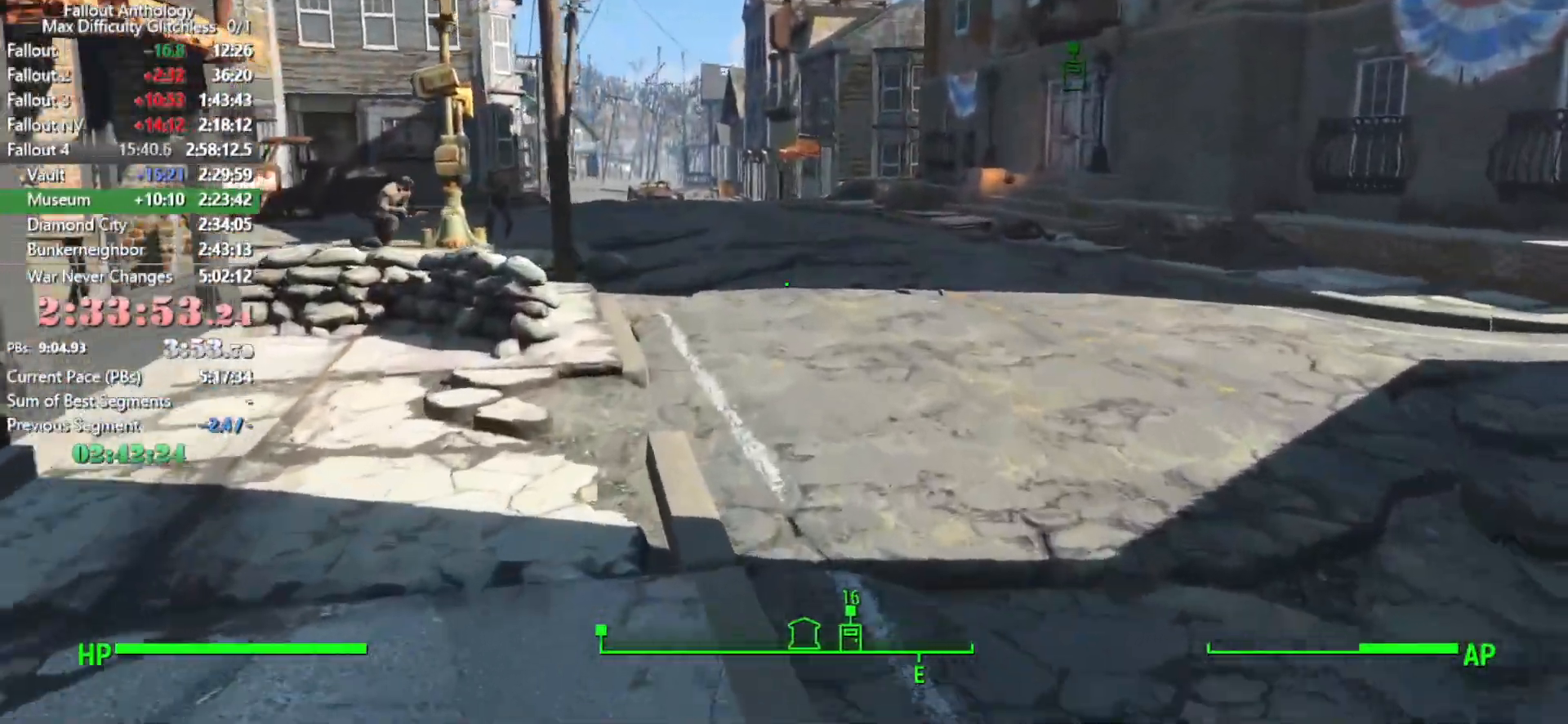
{"keys": ["w"], "mouse": [], "events": []}
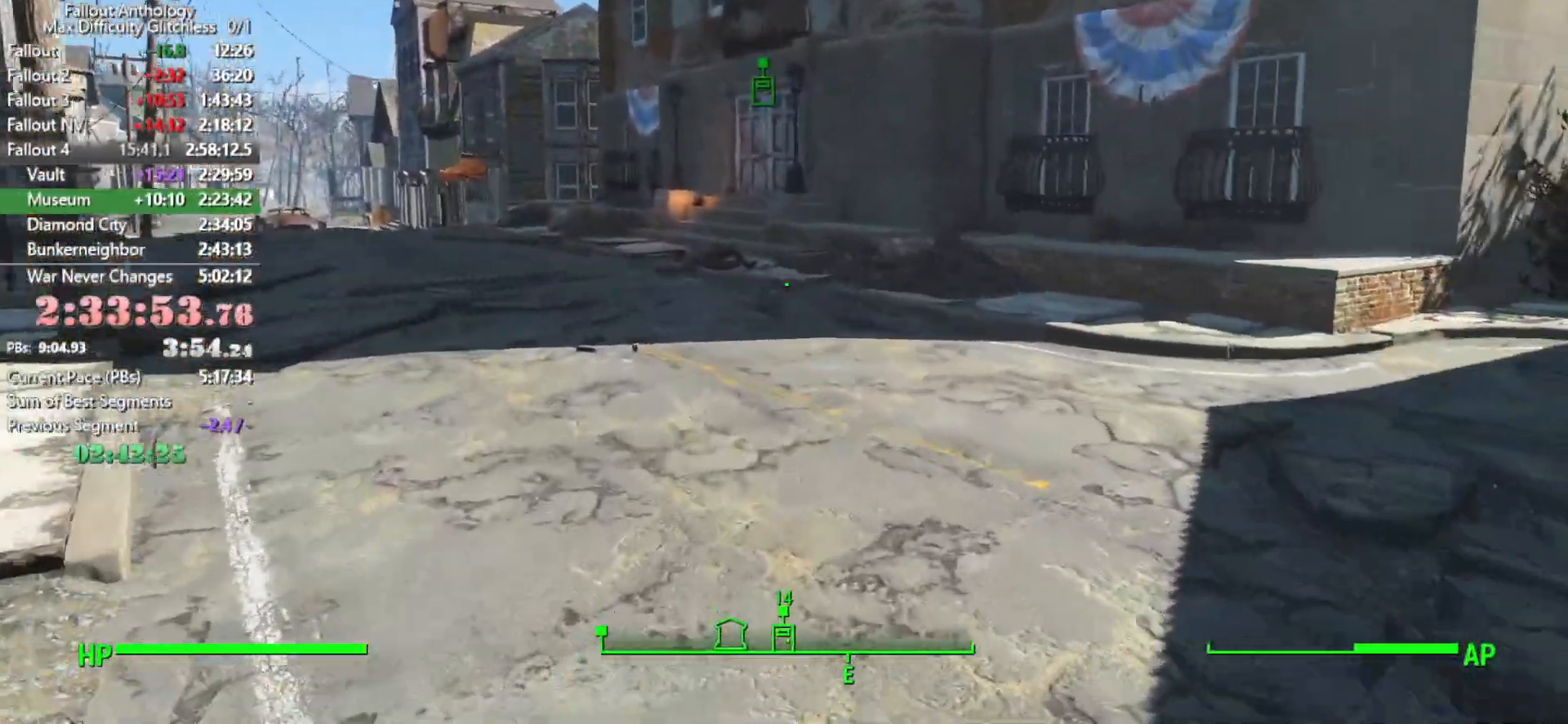
{"keys": ["w"], "mouse": [], "events": [[316, "shift", "down"], [500, "shift", "up"]]}
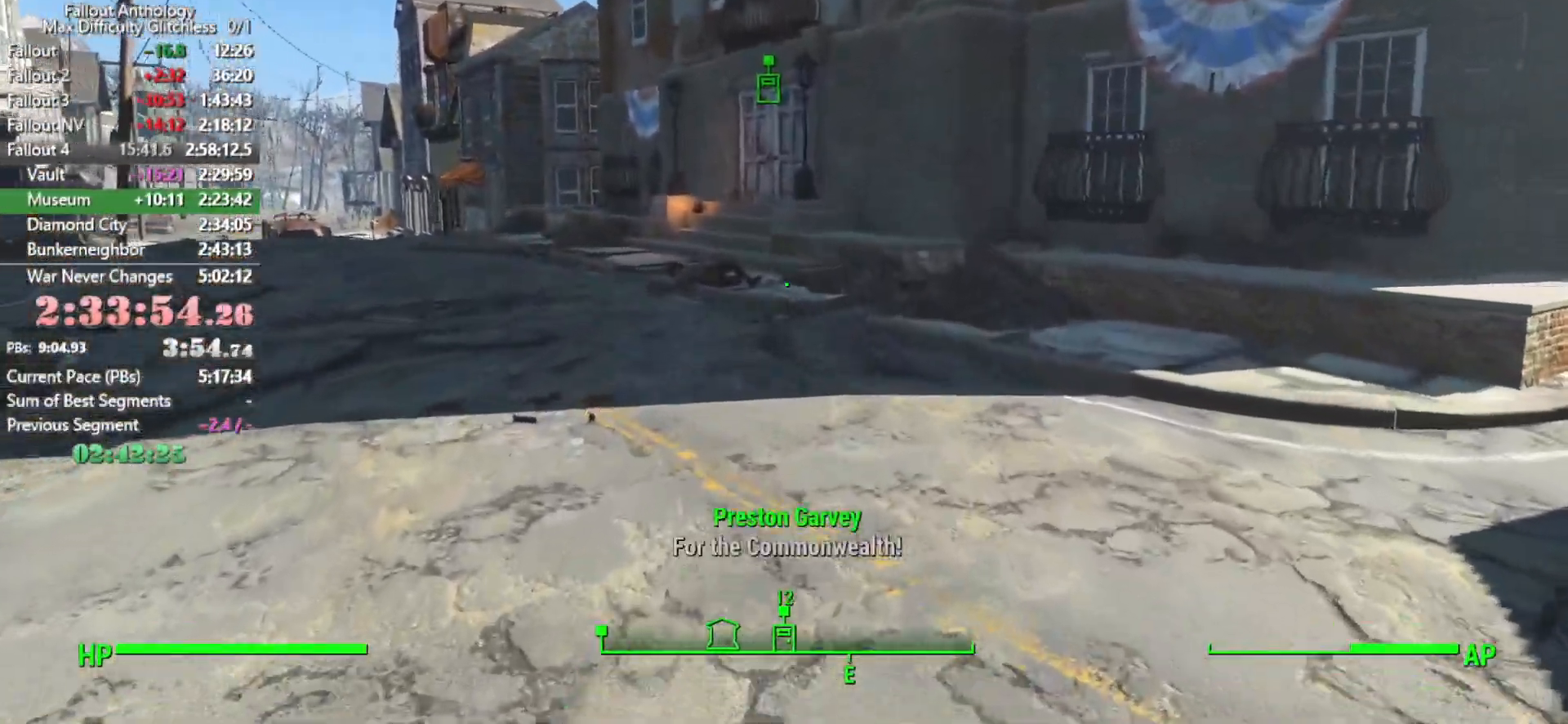
{"keys": ["w"], "mouse": [], "events": []}
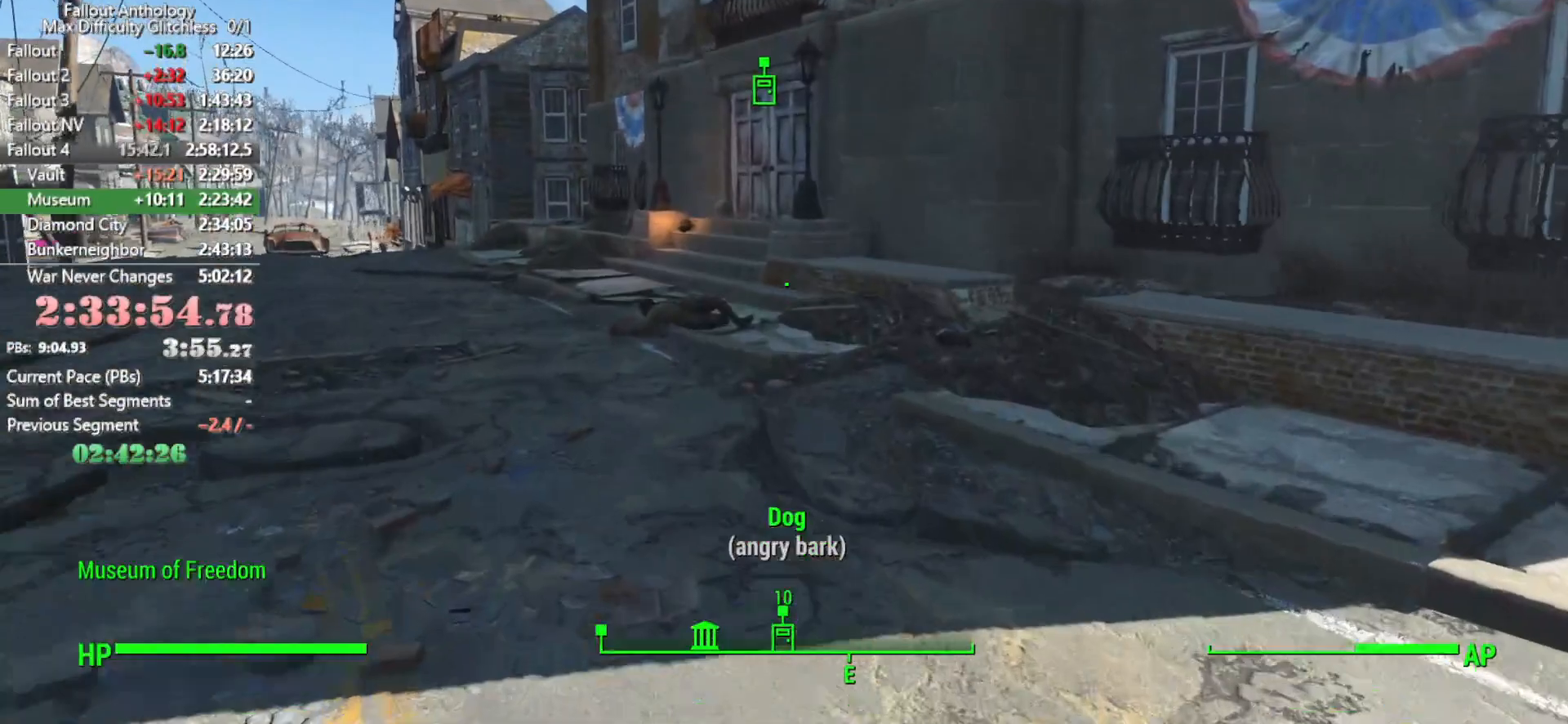
{"keys": ["w"], "mouse": [], "events": []}
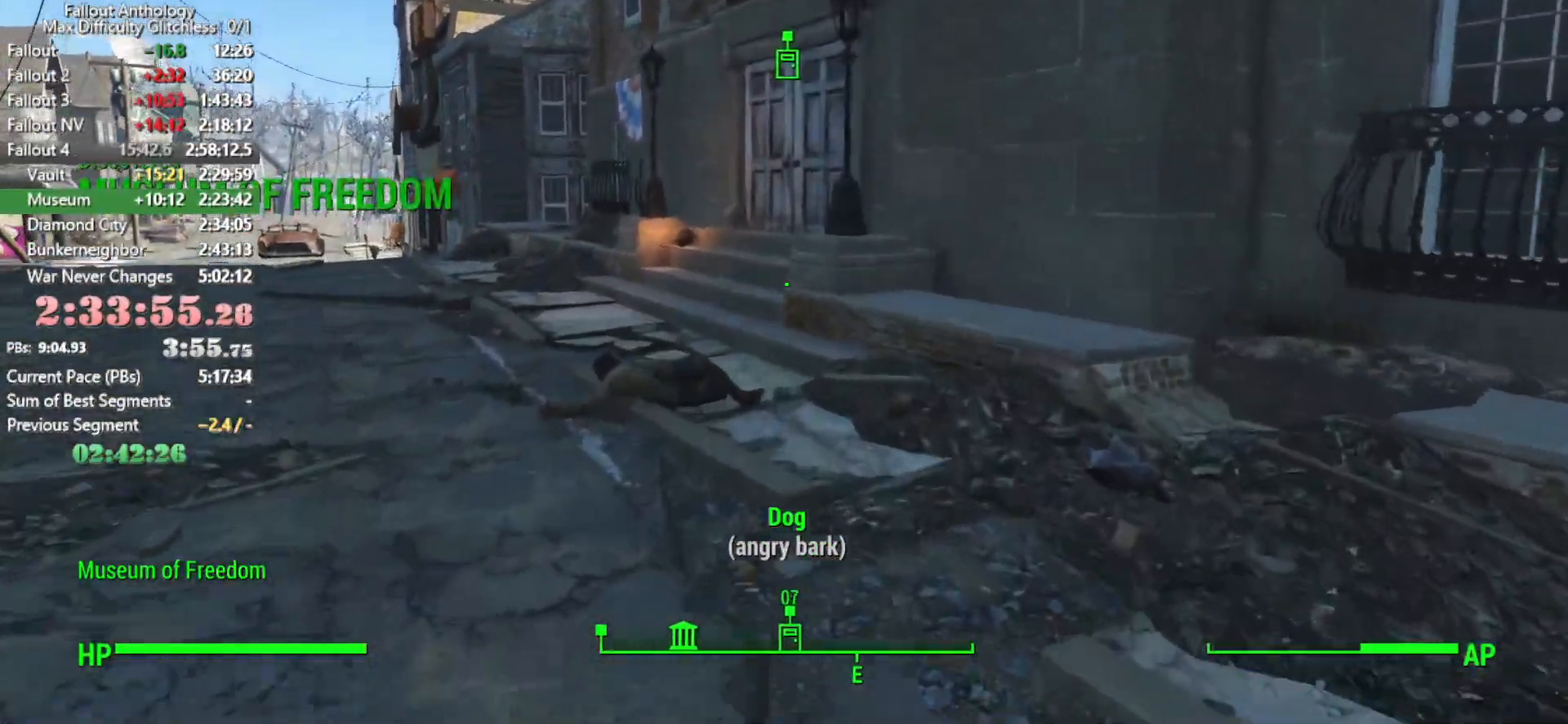
{"keys": ["shift", "w"], "mouse": [], "events": [[266, "shift", "down"]]}
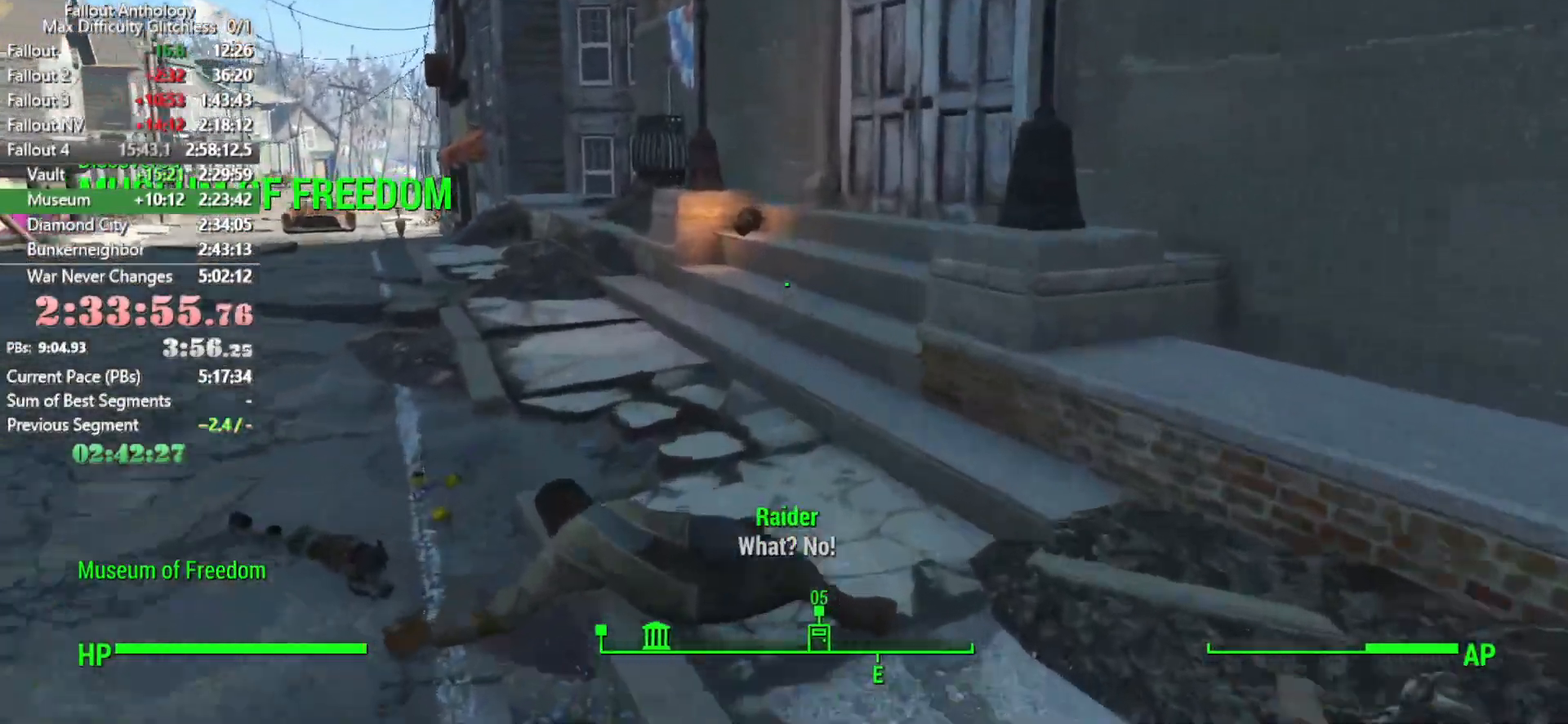
{"keys": ["e"], "mouse": [], "events": [[50, "shift", "up"], [133, "w", "up"], [233, "e", "down"], [400, "e", "up"], [450, "e", "down"]]}
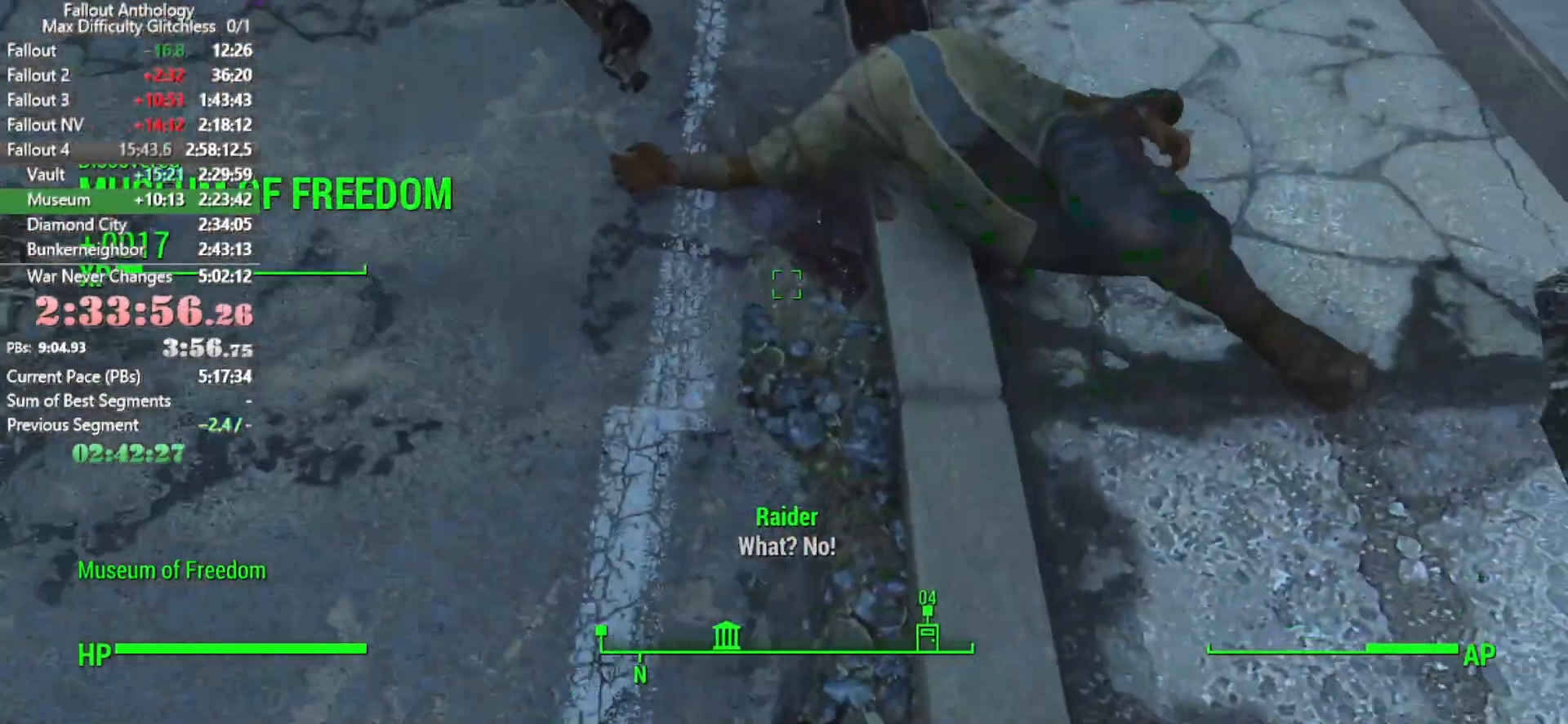
{"keys": ["e"], "mouse": [], "events": [[50, "e", "up"], [100, "e", "down"], [150, "e", "up"], [250, "e", "down"], [350, "e", "up"], [450, "e", "down"]]}
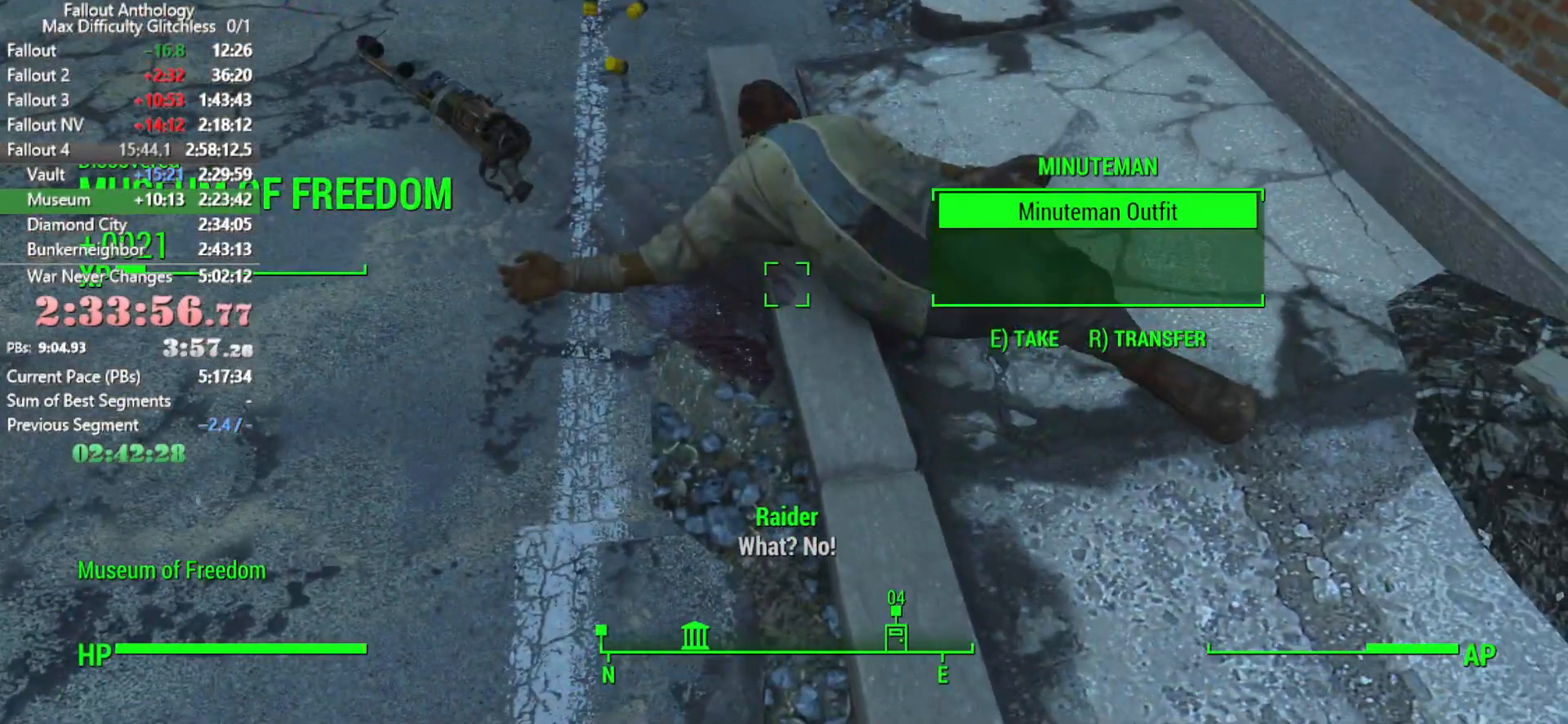
{"keys": ["e", "w"], "mouse": [], "events": [[50, "e", "up"], [116, "e", "down"], [216, "e", "up"], [216, "w", "down"], [450, "e", "down"]]}
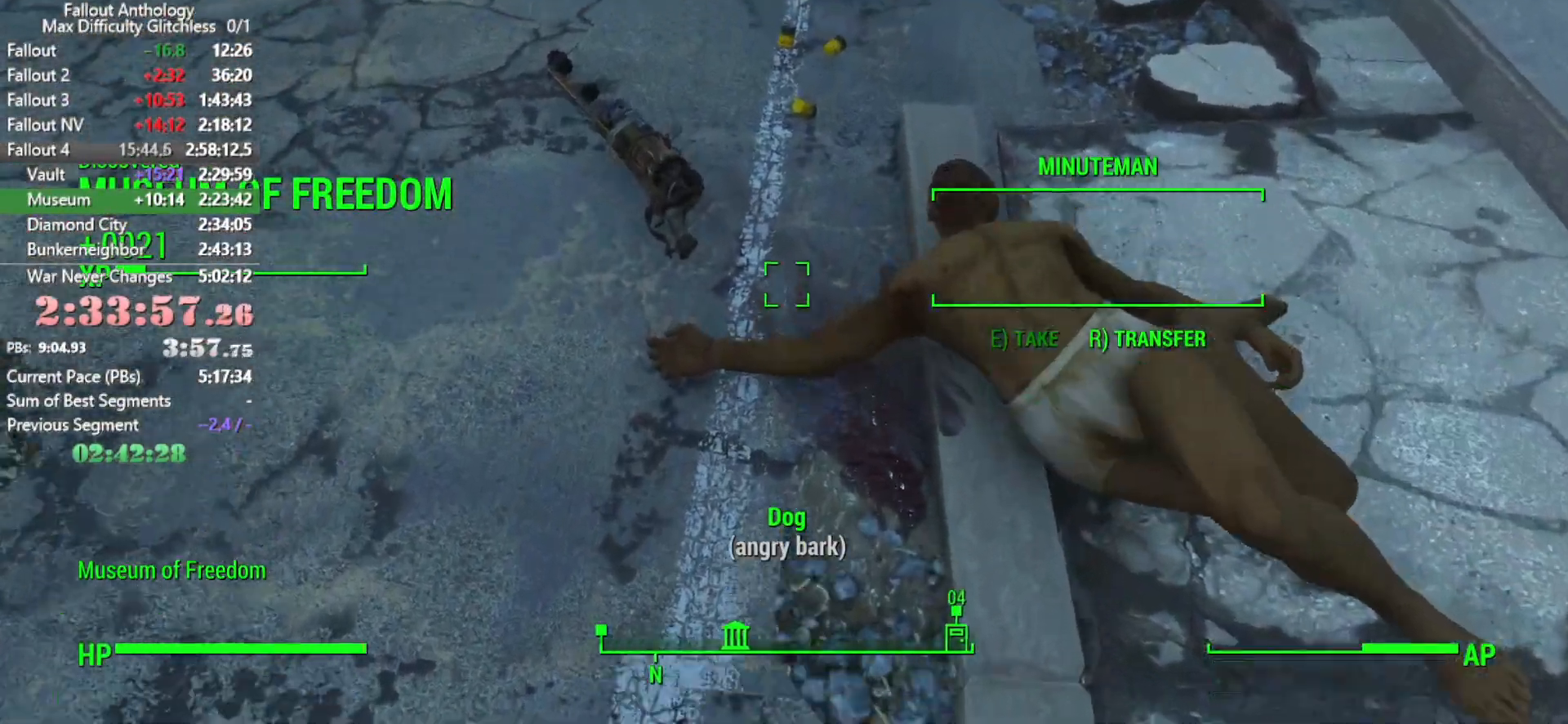
{"keys": [], "mouse": [], "events": [[83, "e", "up"], [83, "w", "up"], [216, "e", "down"], [416, "e", "up"]]}
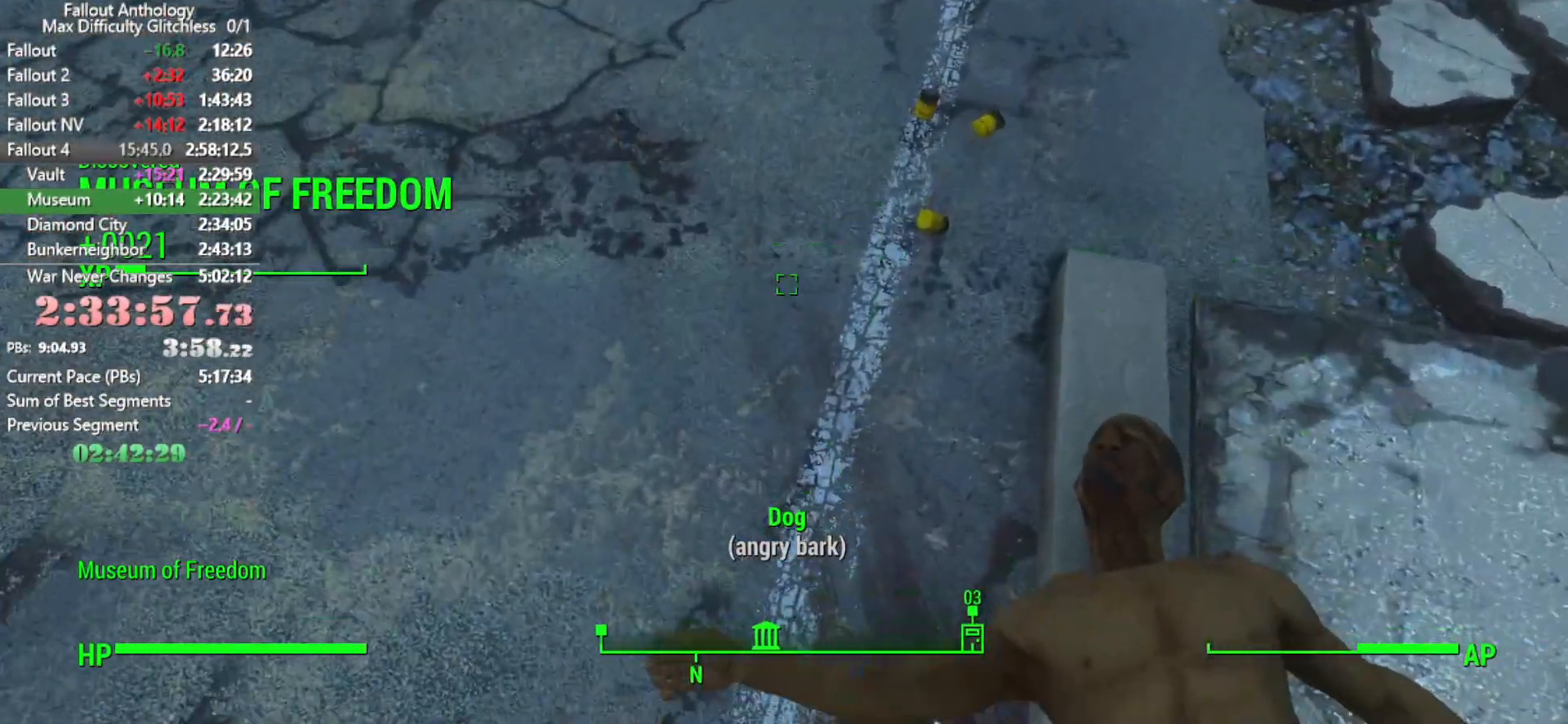
{"keys": [], "mouse": [], "events": [[16, "e", "down"], [66, "w", "down"], [116, "e", "up"], [216, "e", "down"], [266, "w", "up"], [316, "e", "up"], [366, "e", "down"], [466, "e", "up"]]}
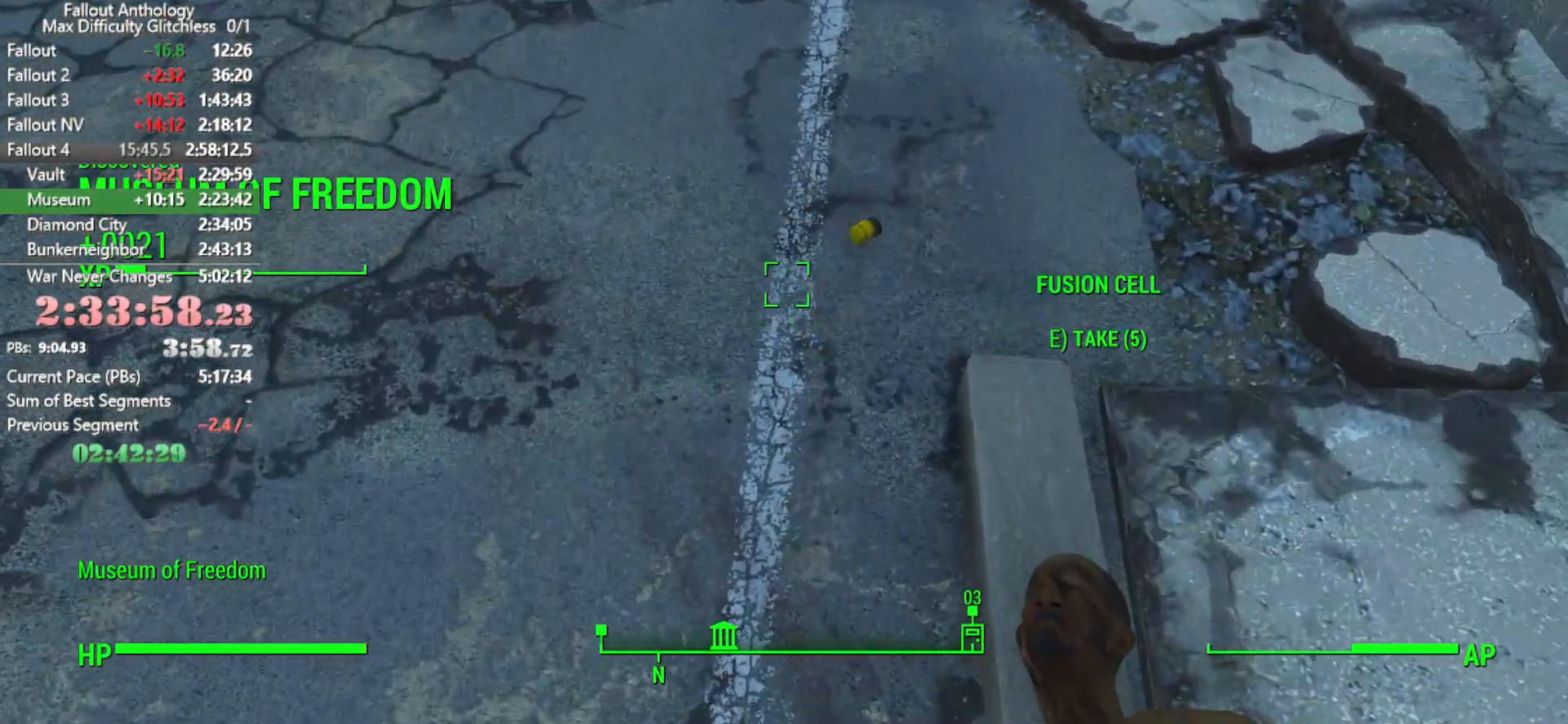
{"keys": ["w"], "mouse": [], "events": [[33, "e", "down"], [116, "e", "up"], [216, "e", "down"], [316, "e", "up"], [316, "w", "down"]]}
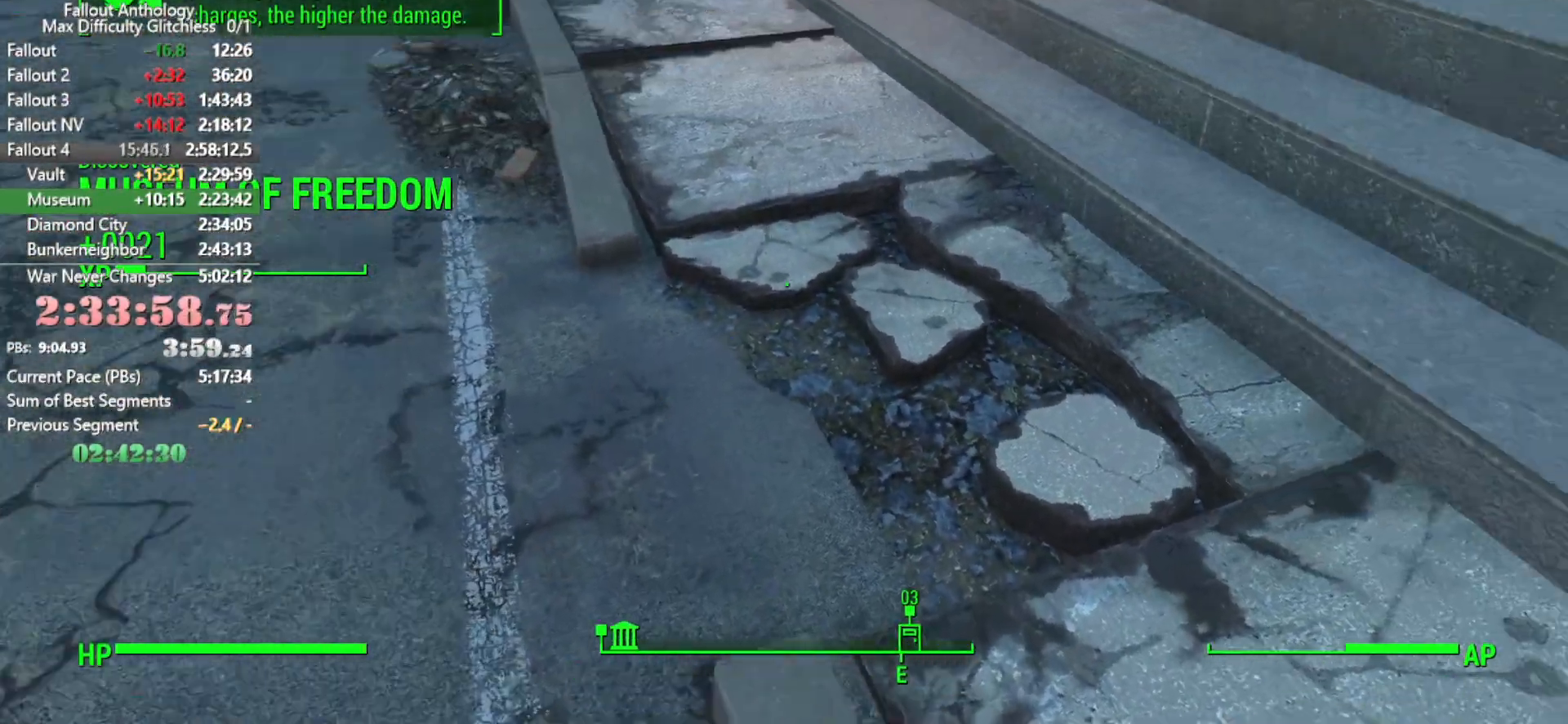
{"keys": ["w"], "mouse": [], "events": []}
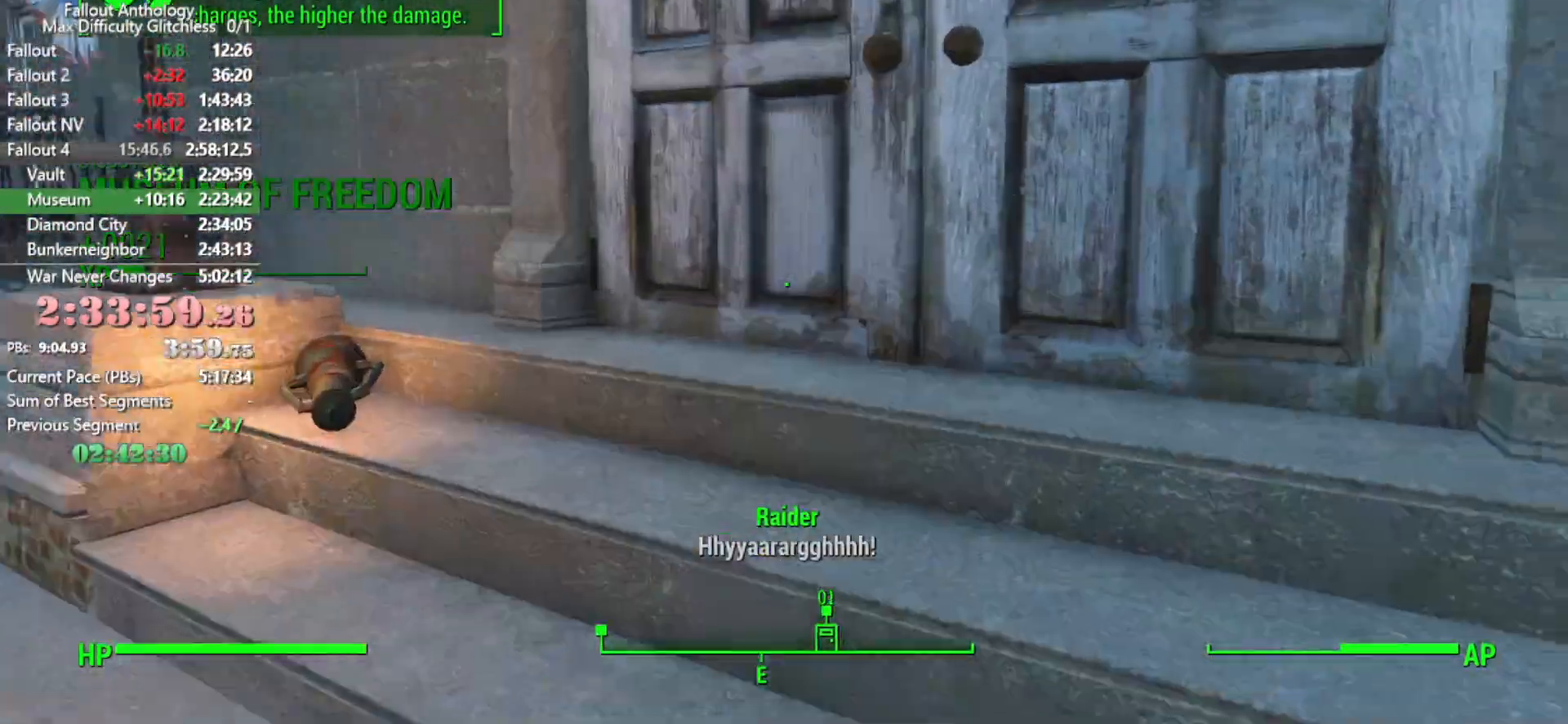
{"keys": [], "mouse": [], "events": [[116, "tab", "down"], [166, "w", "up"], [200, "tab", "up"]]}
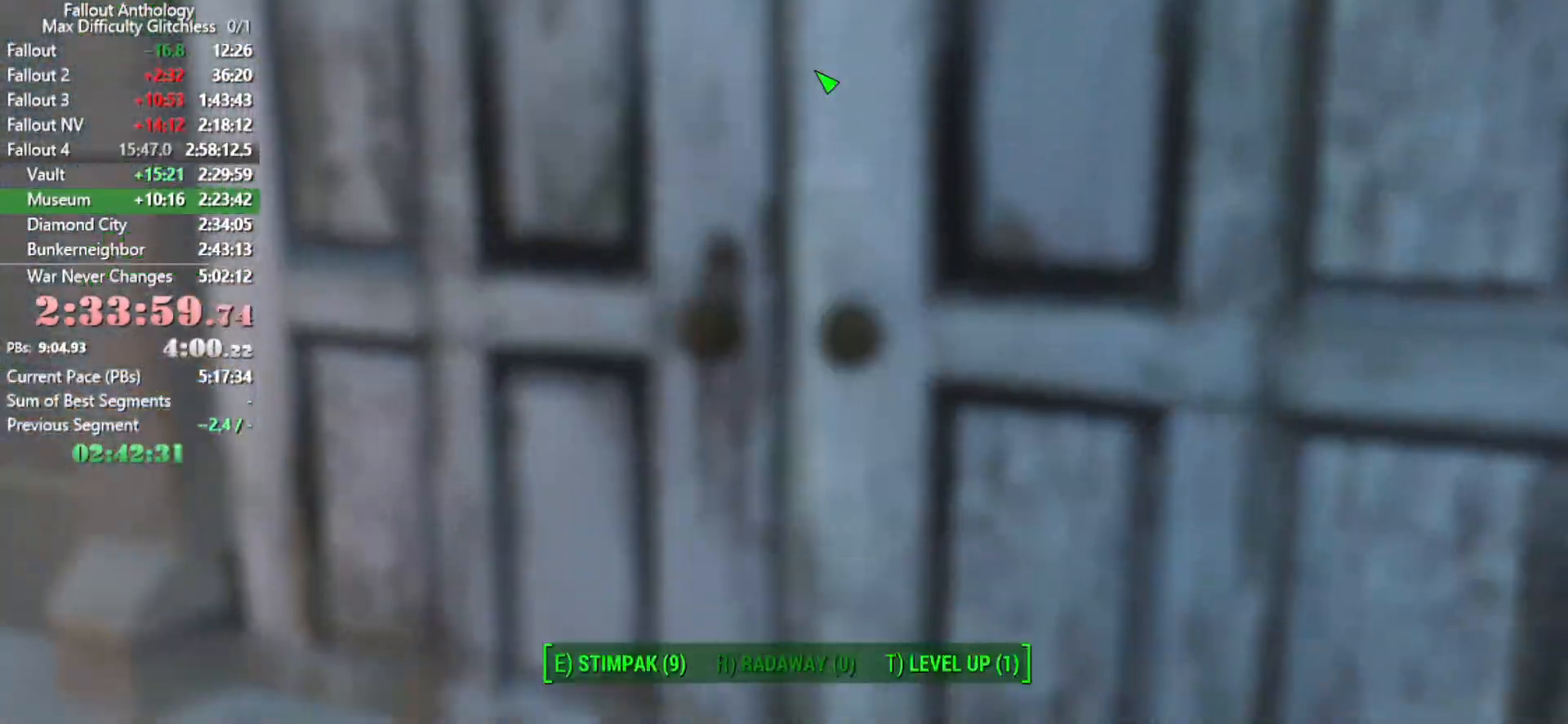
{"keys": [], "mouse": [], "events": []}
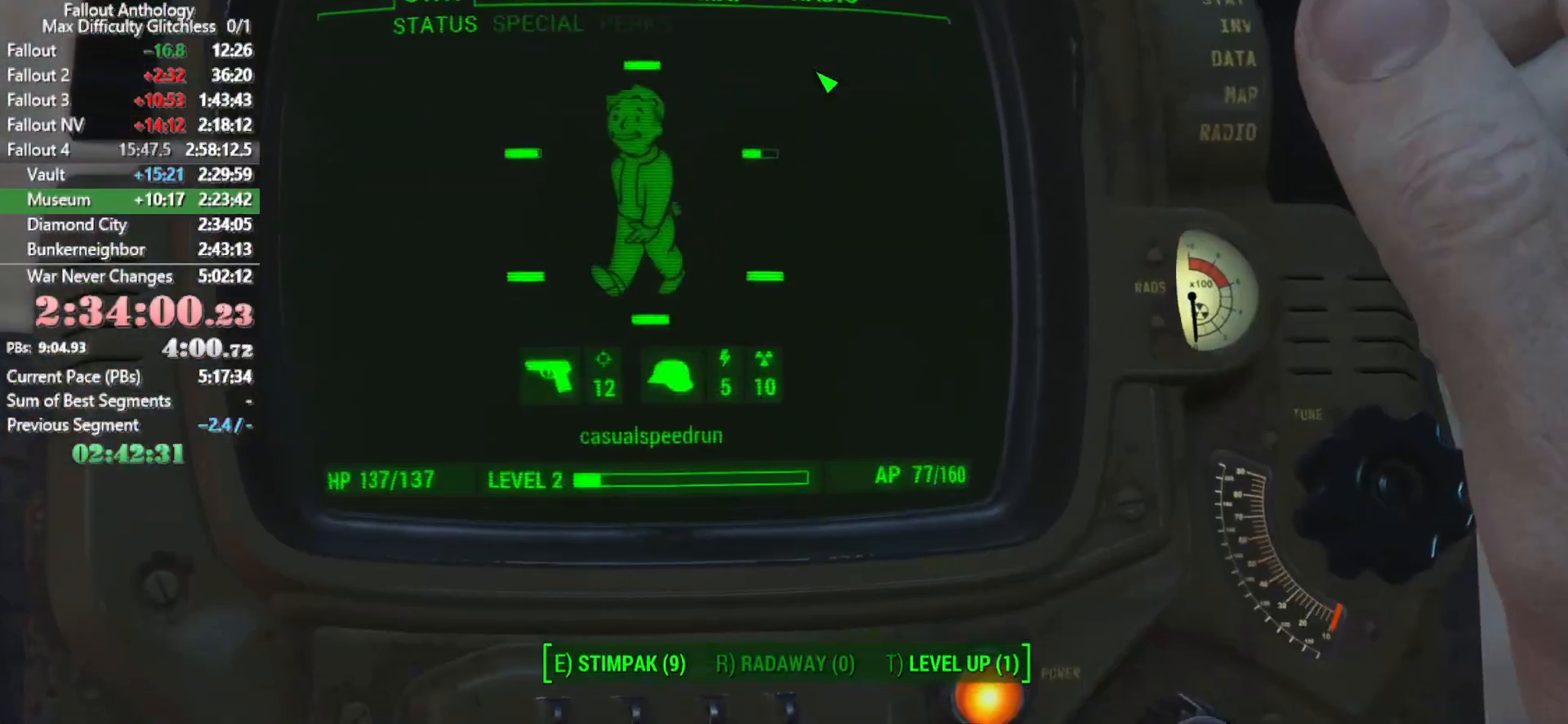
{"keys": [], "mouse": [], "events": [[66, "t", "down"], [166, "t", "up"], [266, "t", "down"], [316, "t", "up"], [366, "t", "down"], [416, "t", "up"]]}
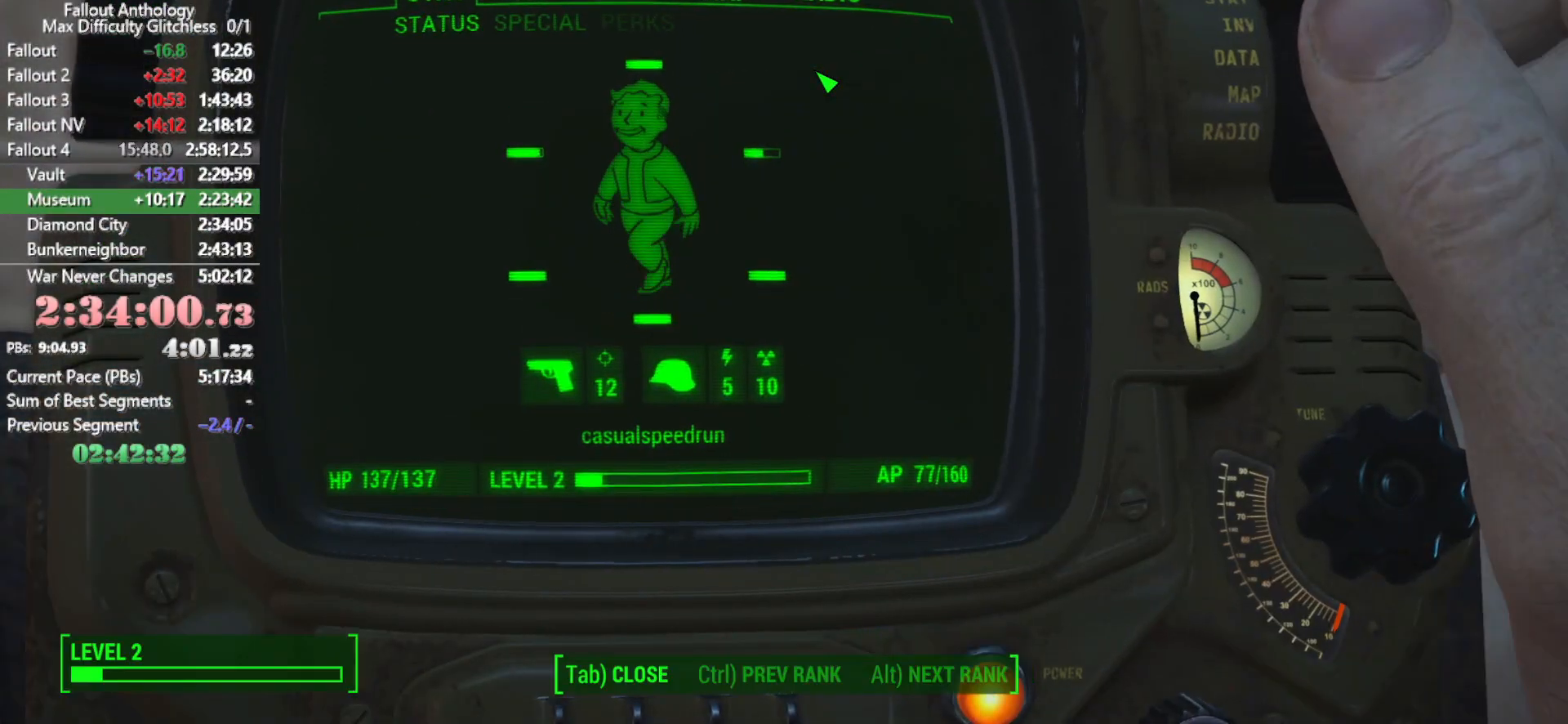
{"keys": [], "mouse": [], "events": []}
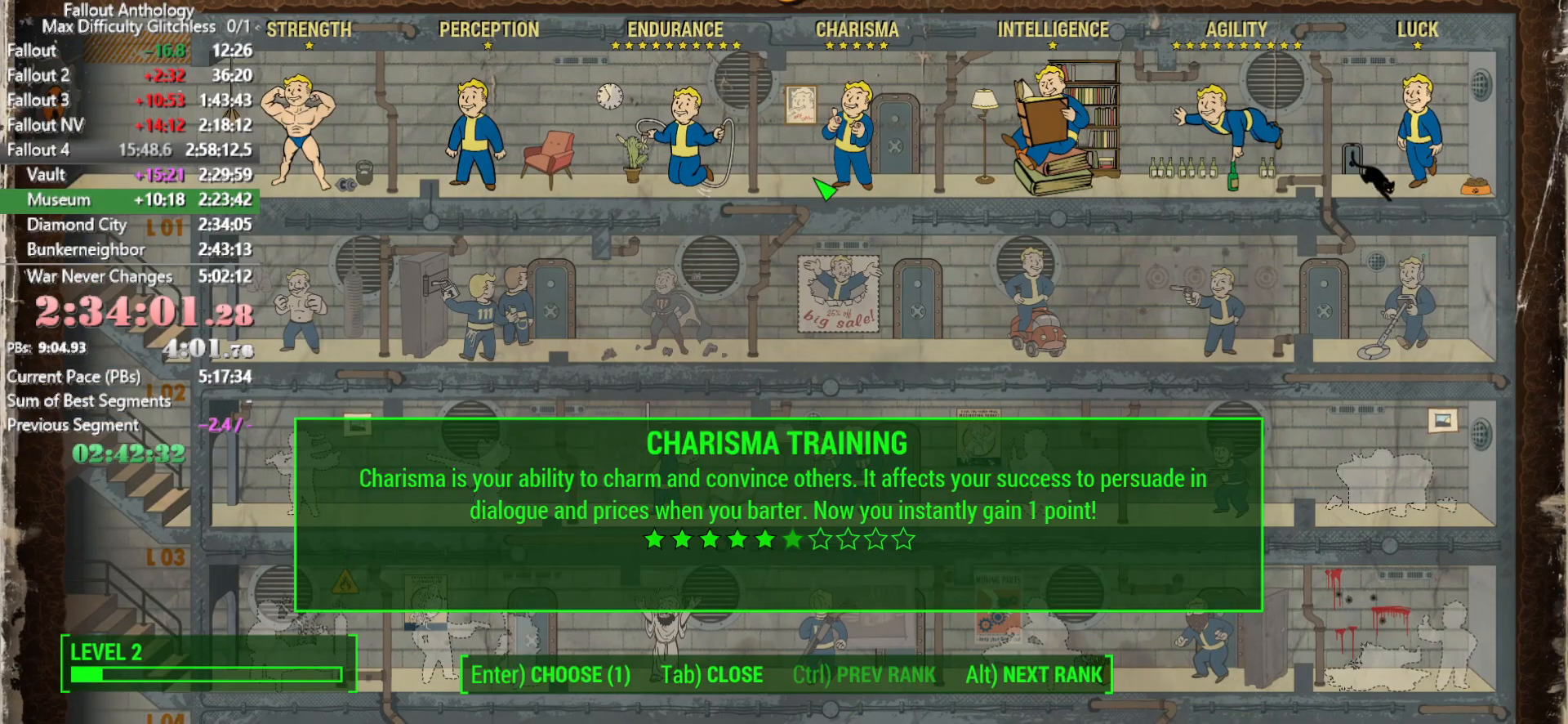
{"keys": [], "mouse": [], "events": []}
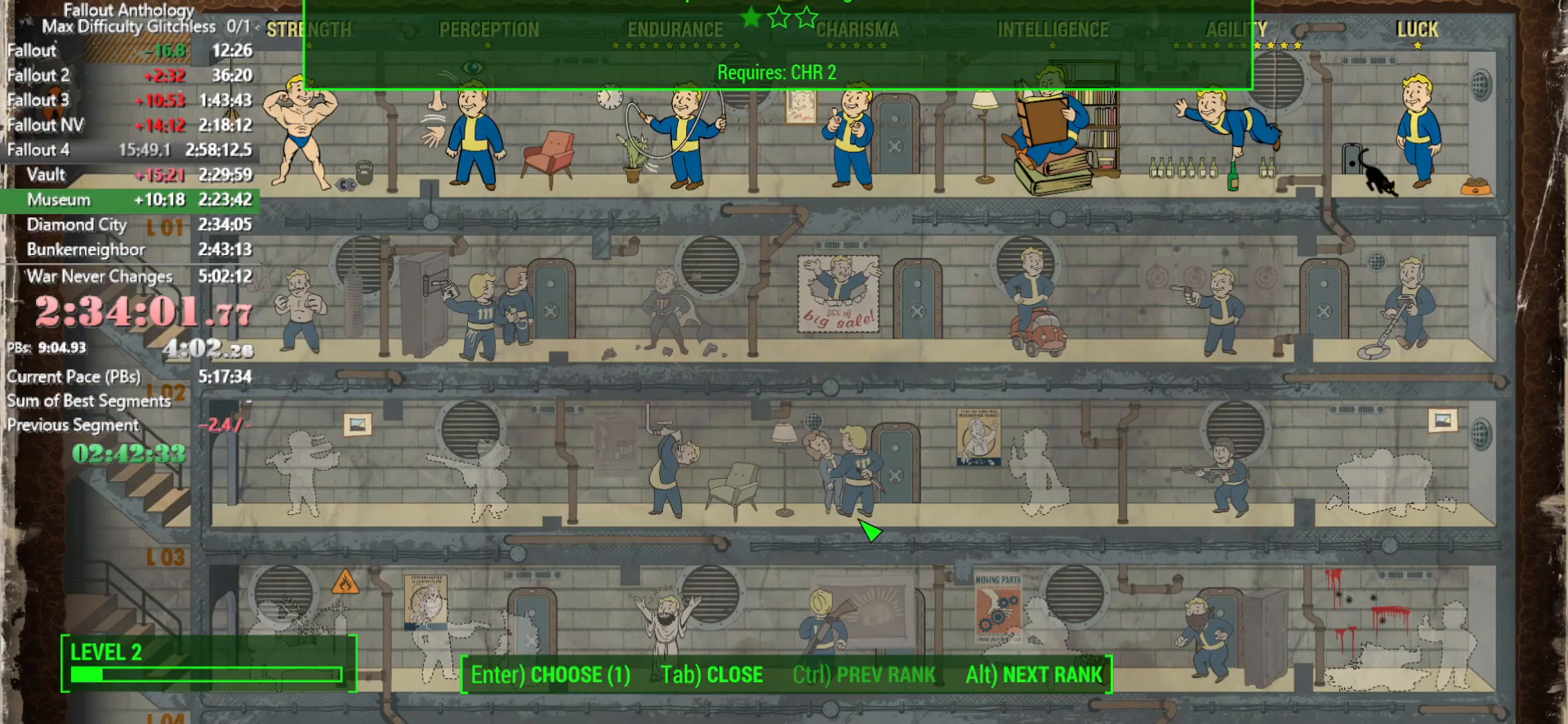
{"keys": ["e"], "mouse": [], "events": [[283, "e", "down"], [366, "e", "up"], [416, "e", "down"]]}
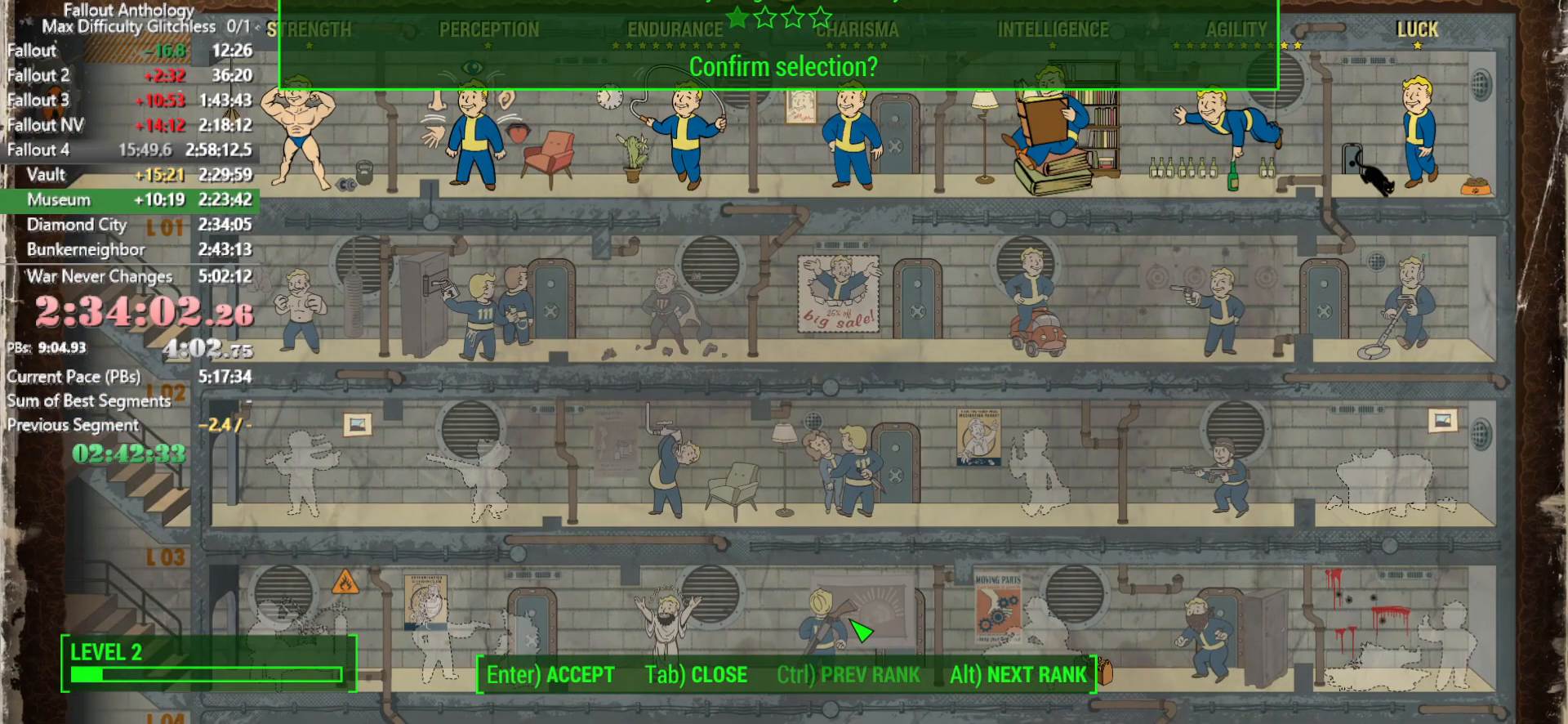
{"keys": [], "mouse": [], "events": [[16, "e", "up"], [300, "tab", "down"], [383, "tab", "up"]]}
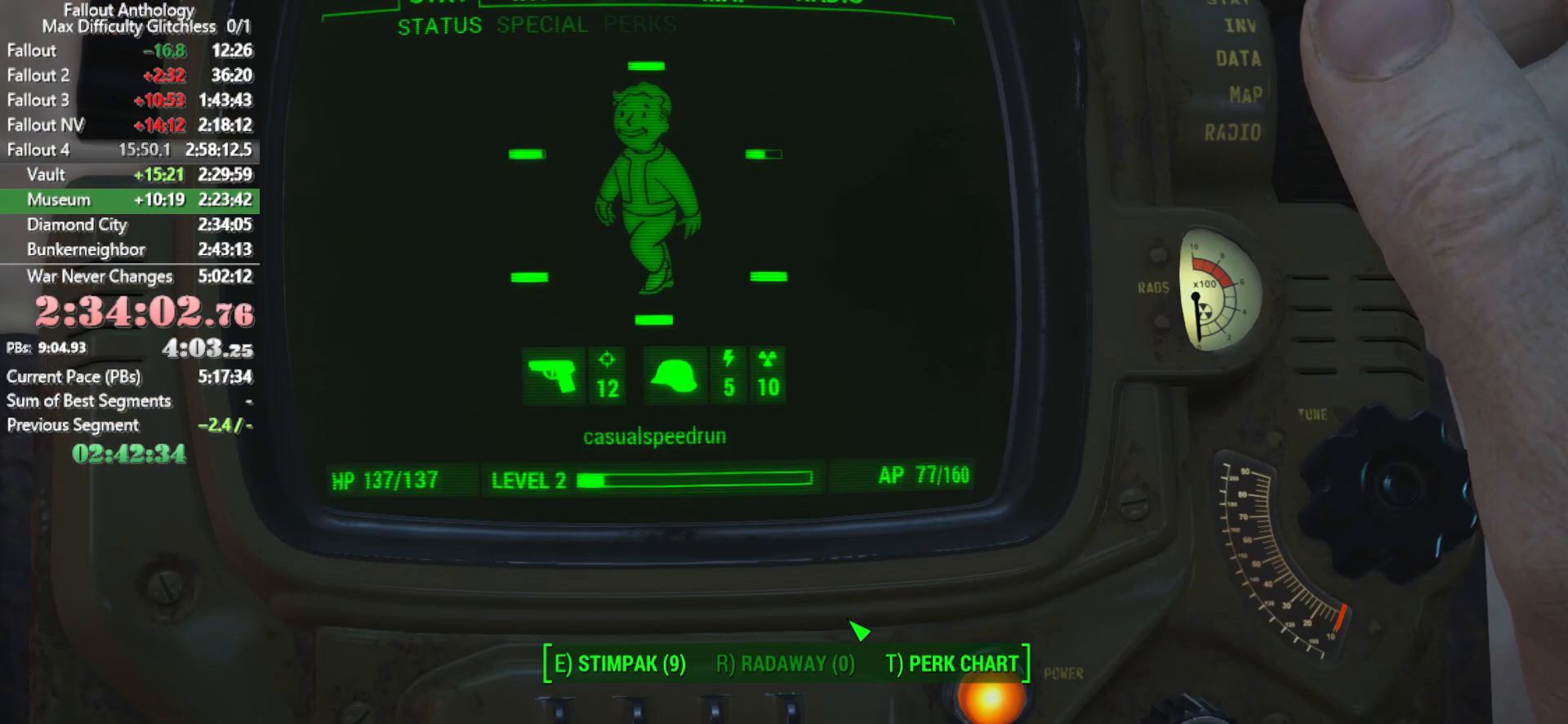
{"keys": [], "mouse": [], "events": []}
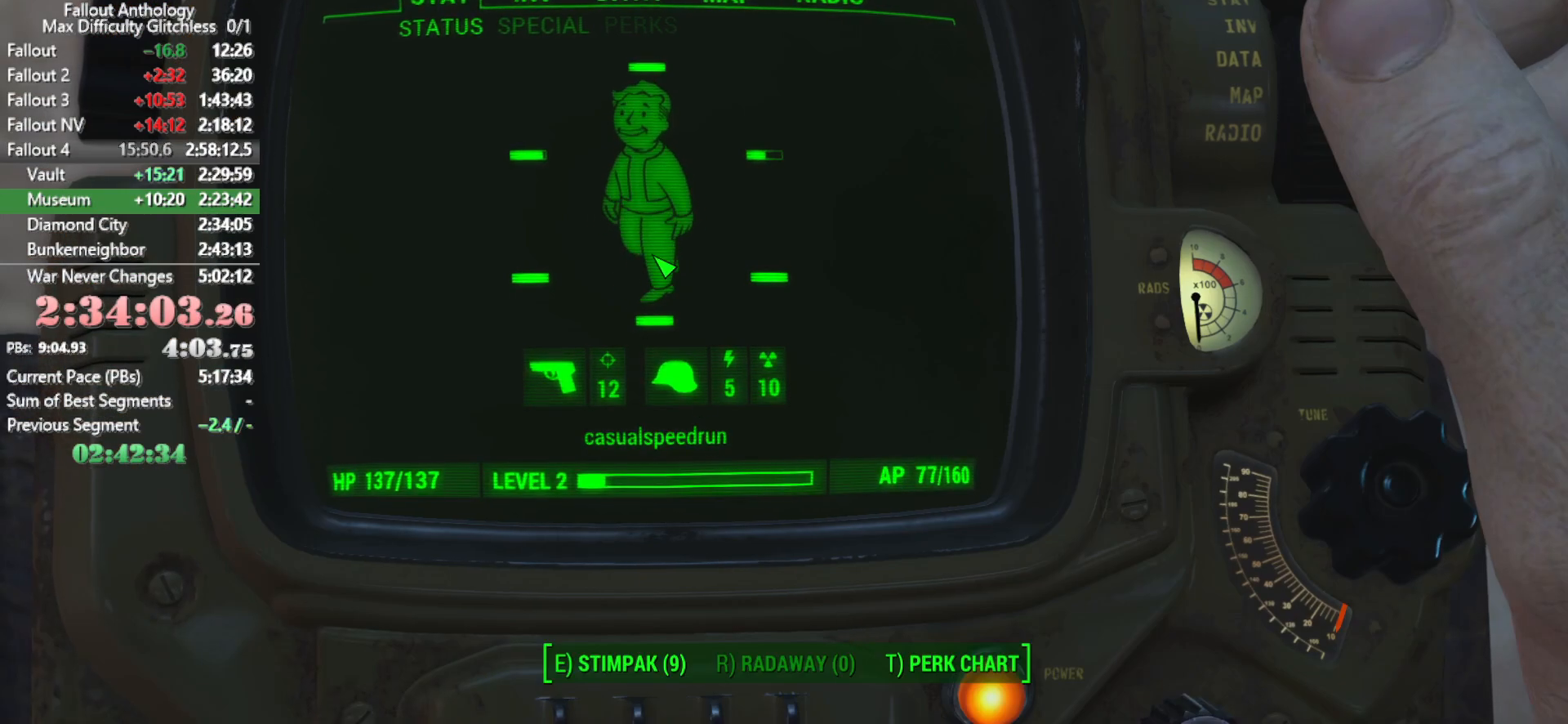
{"keys": [], "mouse": ["left", "wheel_up"], "events": [[466, "mouse_left", "down"], [466, "mouse_wheel_up", "down"]]}